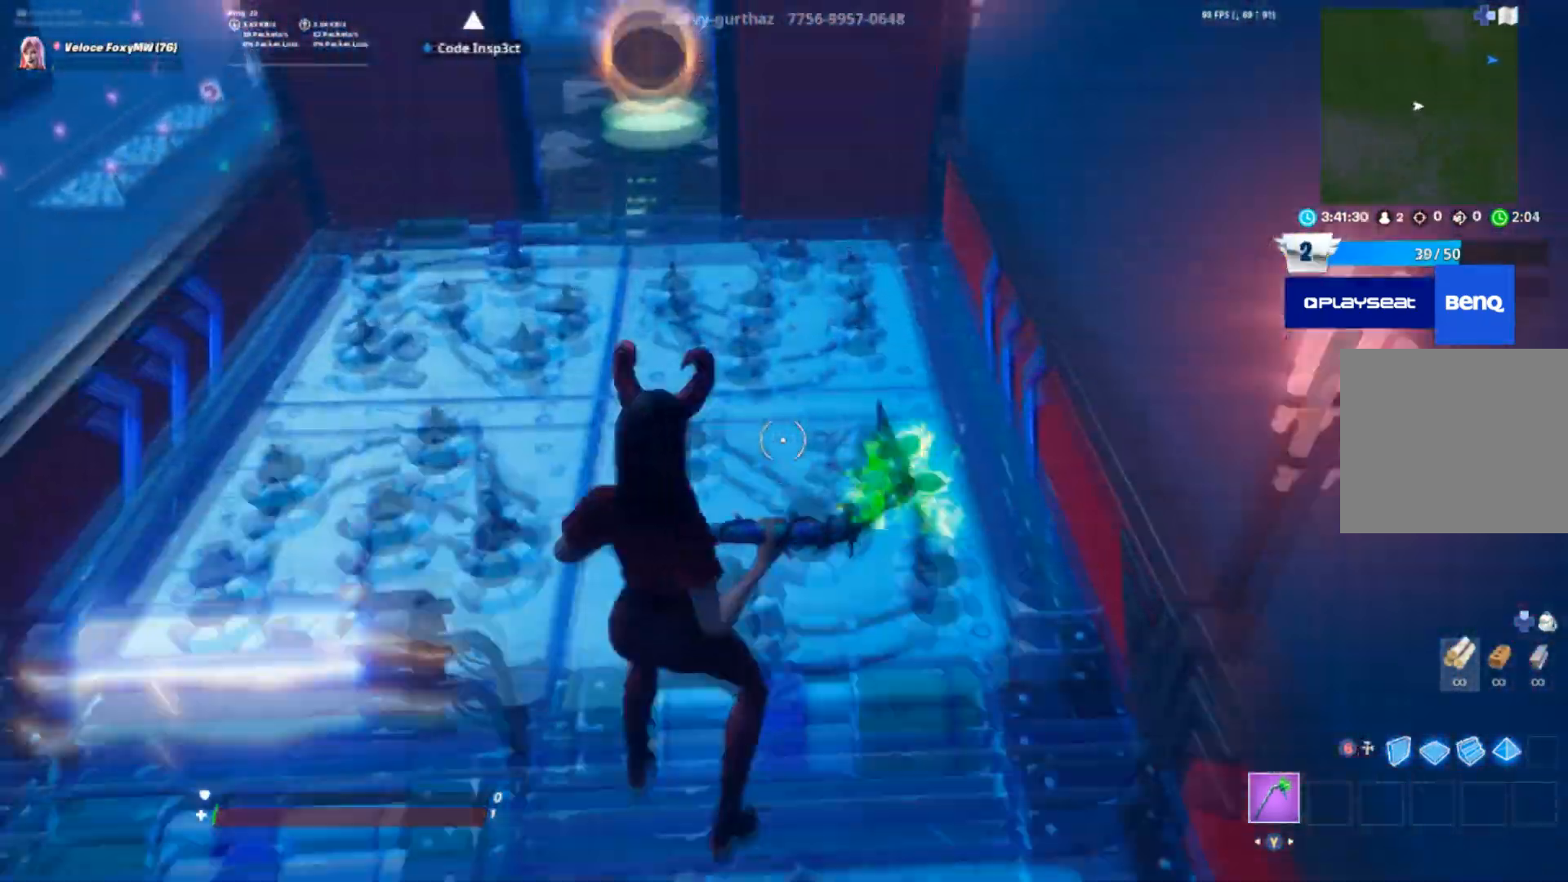
Gameplay with a controller (PlayStation layout); each line is a JSON object with the inputs held at the frame after it. "events" lists button and stick changes between this image and that frame as [ms after this image, input, new state], when the widget could be followed in between.
{"buttons": [], "left_stick": "up-left", "right_stick": "center", "events": [[100, "CROSS", "up"]]}
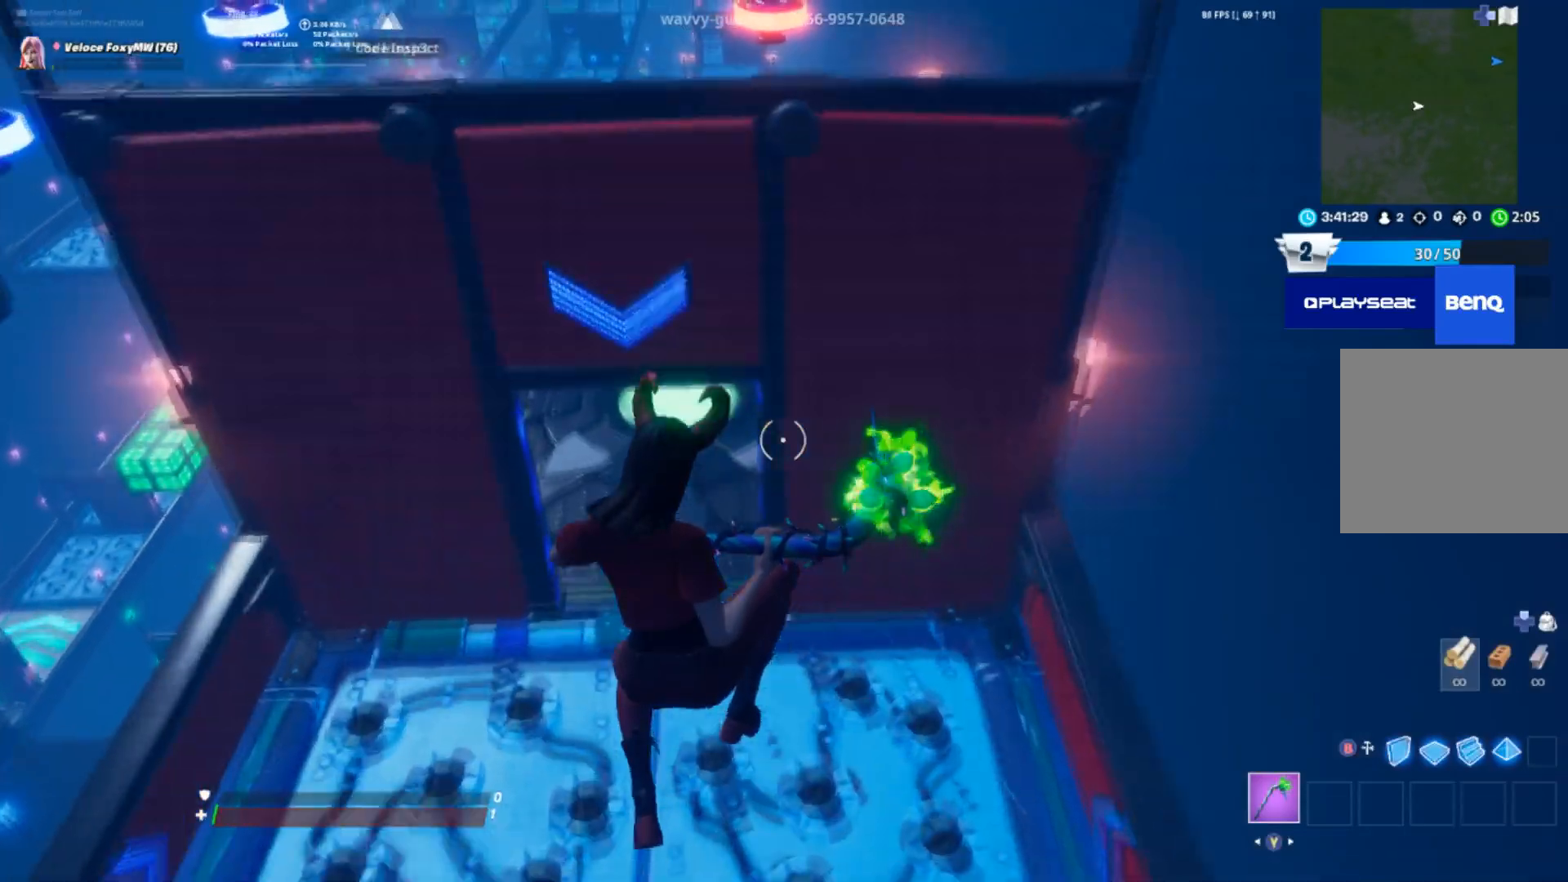
{"buttons": [], "left_stick": "up", "right_stick": "center", "events": [[33, "right_stick", "up"], [400, "right_stick", "center"], [434, "left_stick", "up"]]}
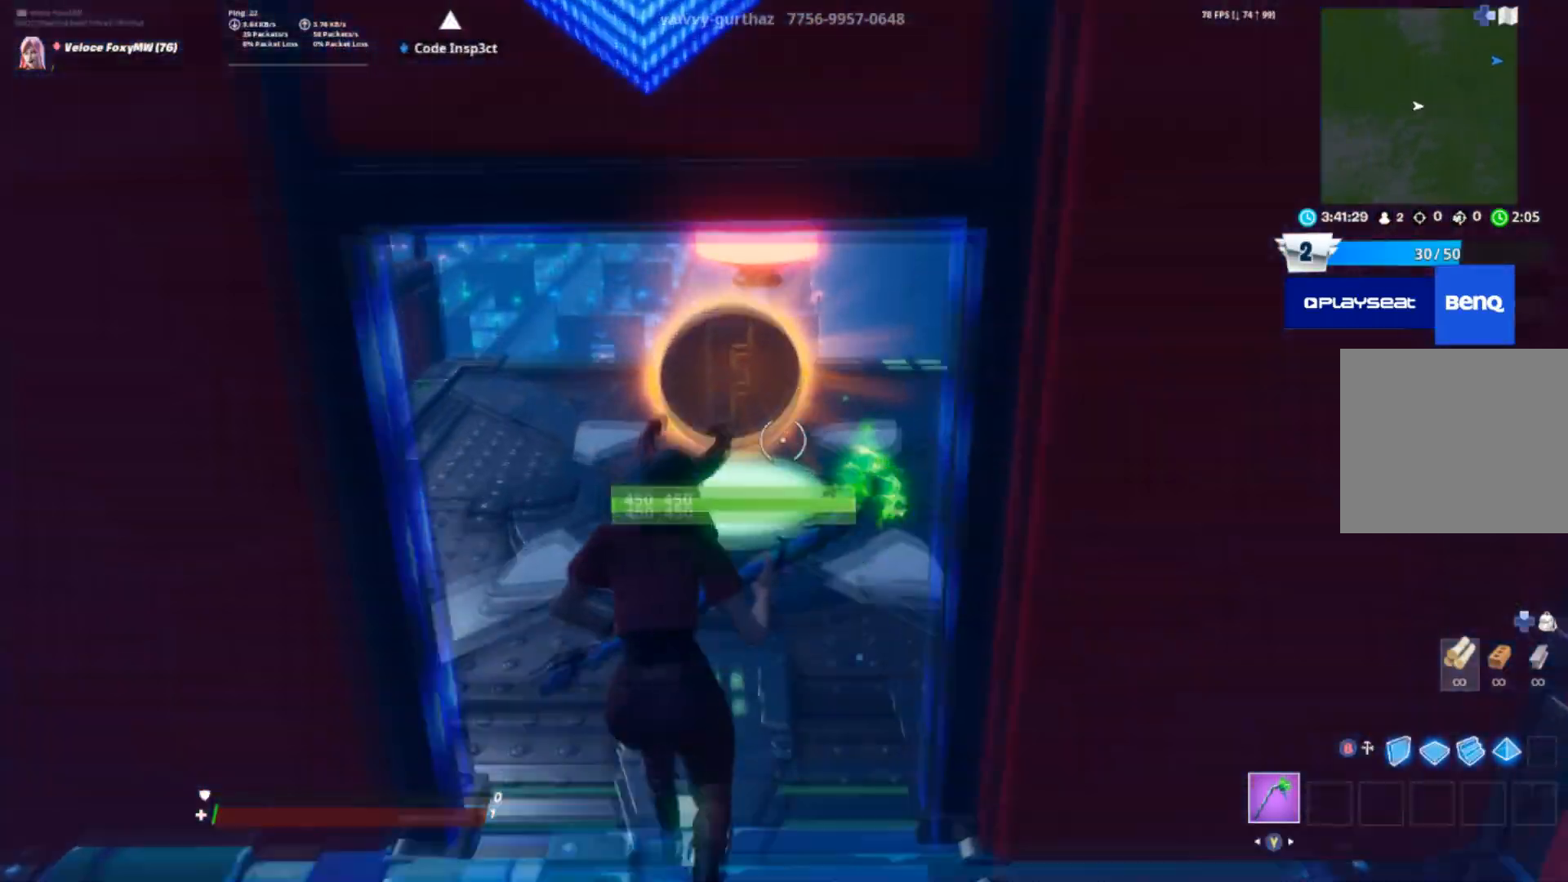
{"buttons": [], "left_stick": "up", "right_stick": "down", "events": [[166, "right_stick", "down"]]}
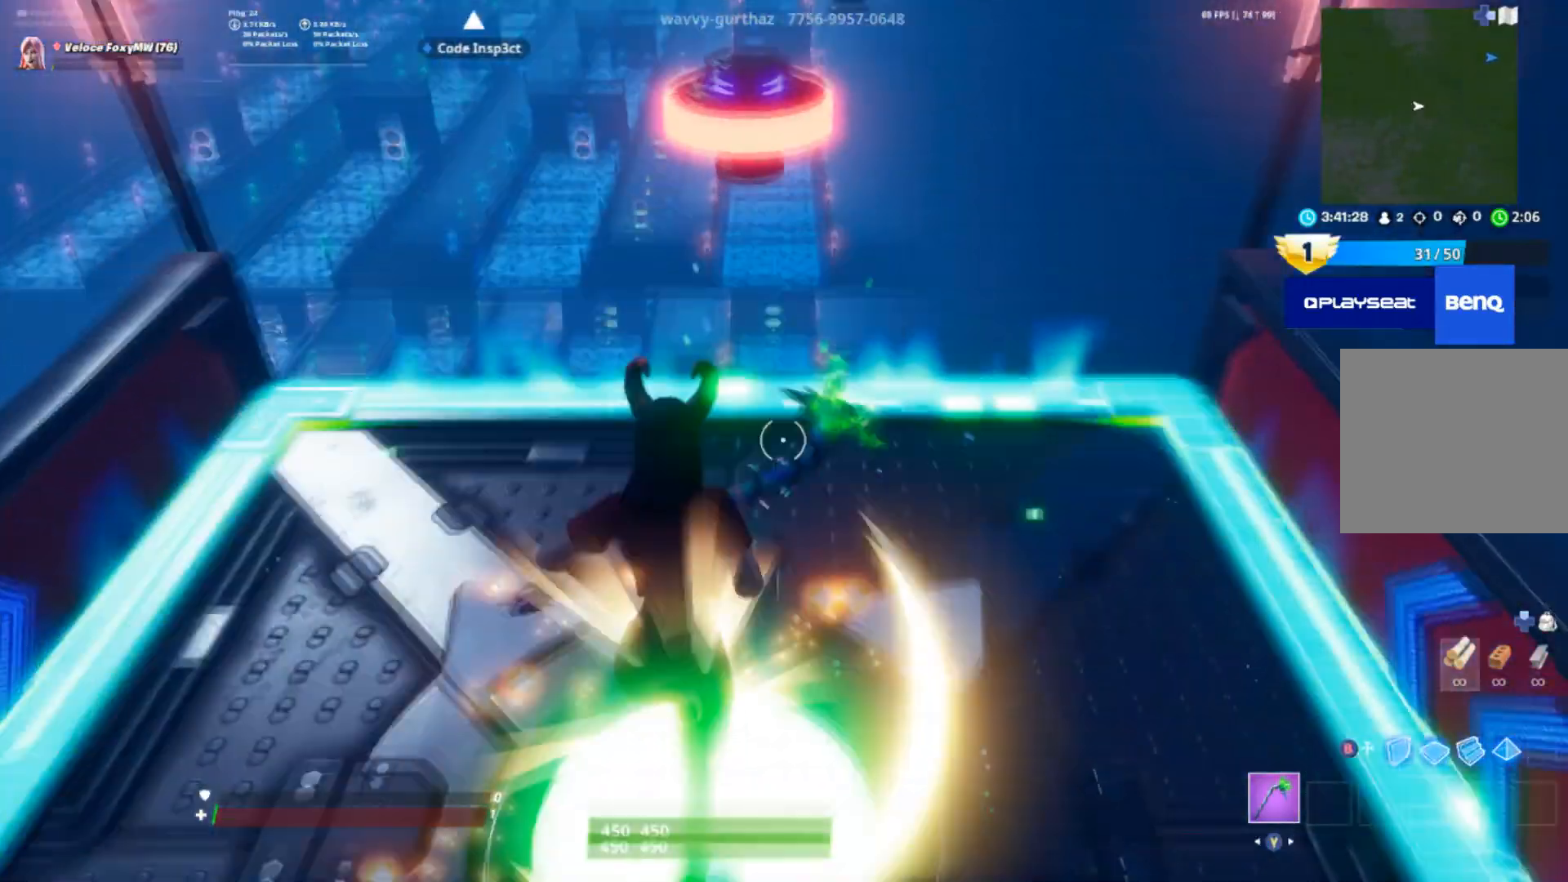
{"buttons": ["CROSS"], "left_stick": "up", "right_stick": "center", "events": [[167, "right_stick", "center"], [367, "CROSS", "down"]]}
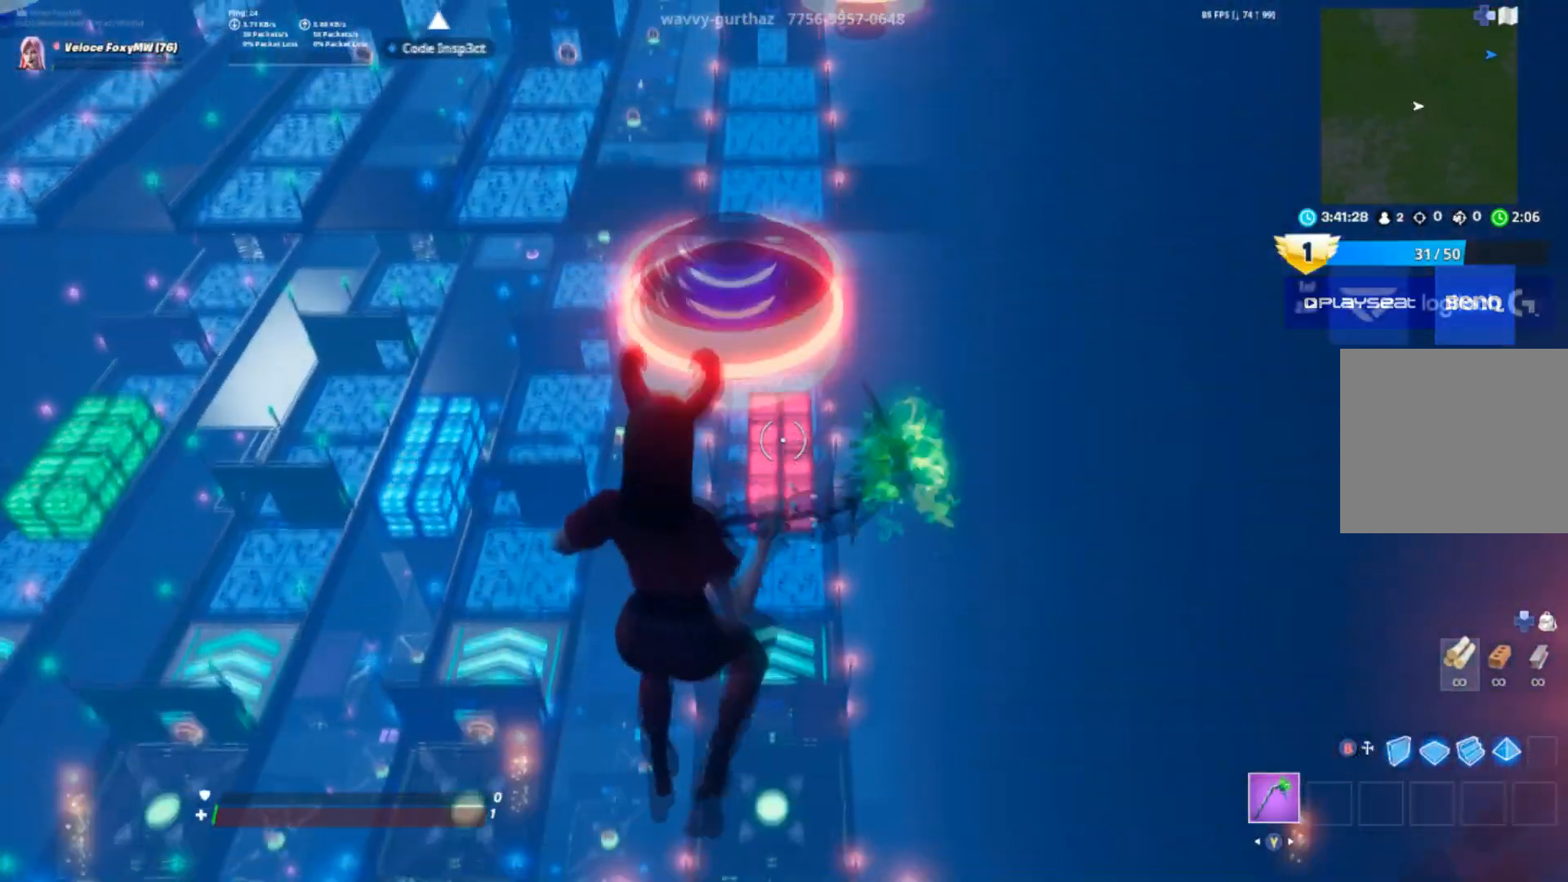
{"buttons": [], "left_stick": "up", "right_stick": "center", "events": [[33, "CROSS", "up"]]}
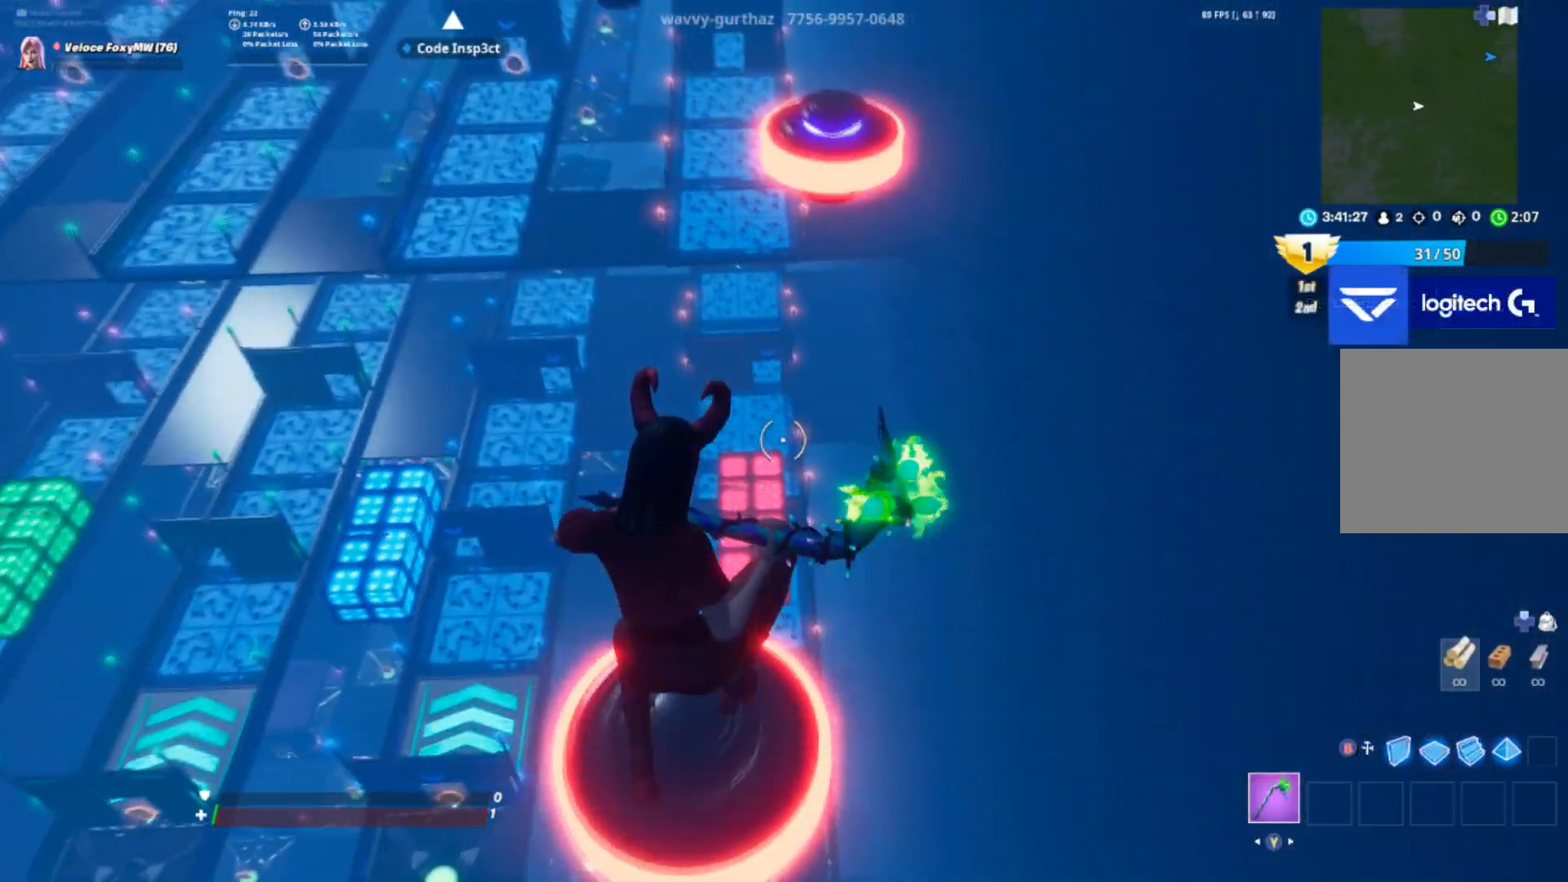
{"buttons": [], "left_stick": "up", "right_stick": "center", "events": []}
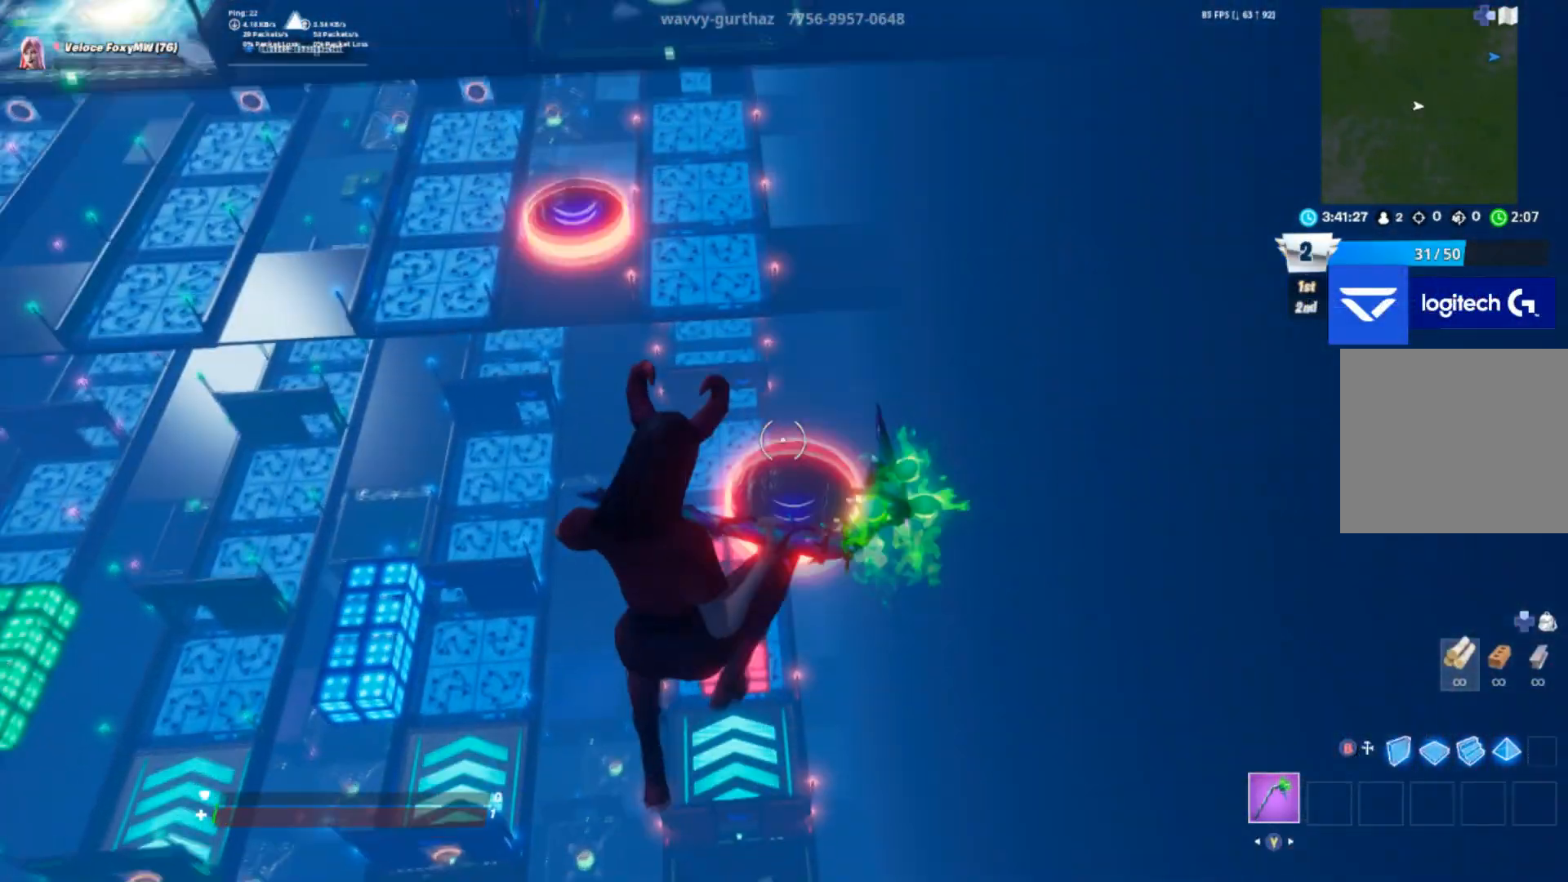
{"buttons": [], "left_stick": "up-left", "right_stick": "left", "events": [[300, "right_stick", "down-left"], [367, "left_stick", "up-left"], [400, "right_stick", "left"]]}
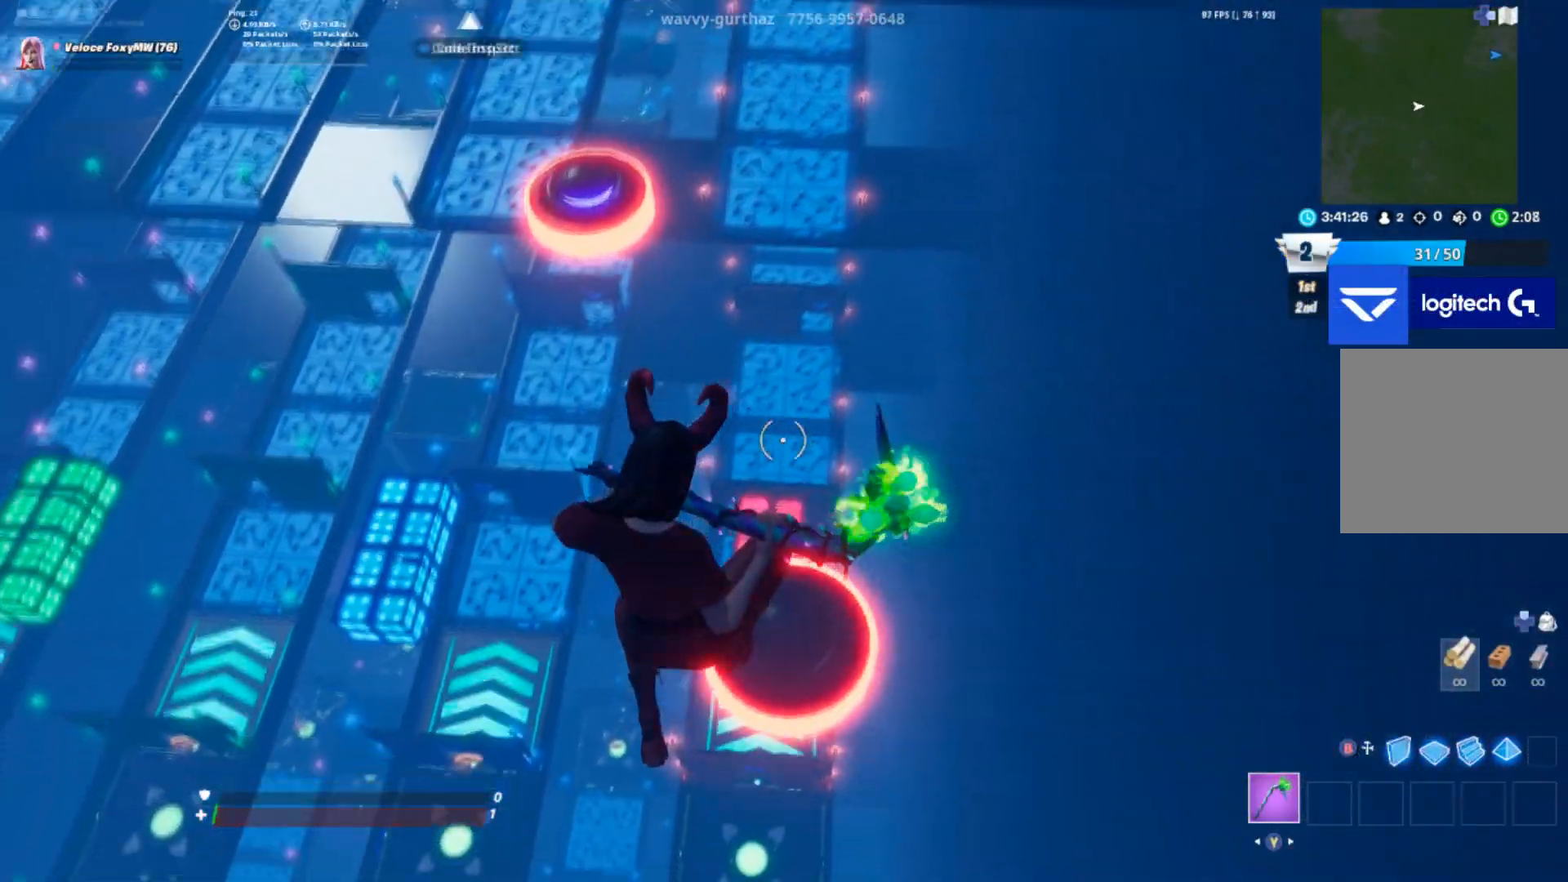
{"buttons": [], "left_stick": "up-left", "right_stick": "center", "events": [[400, "right_stick", "center"]]}
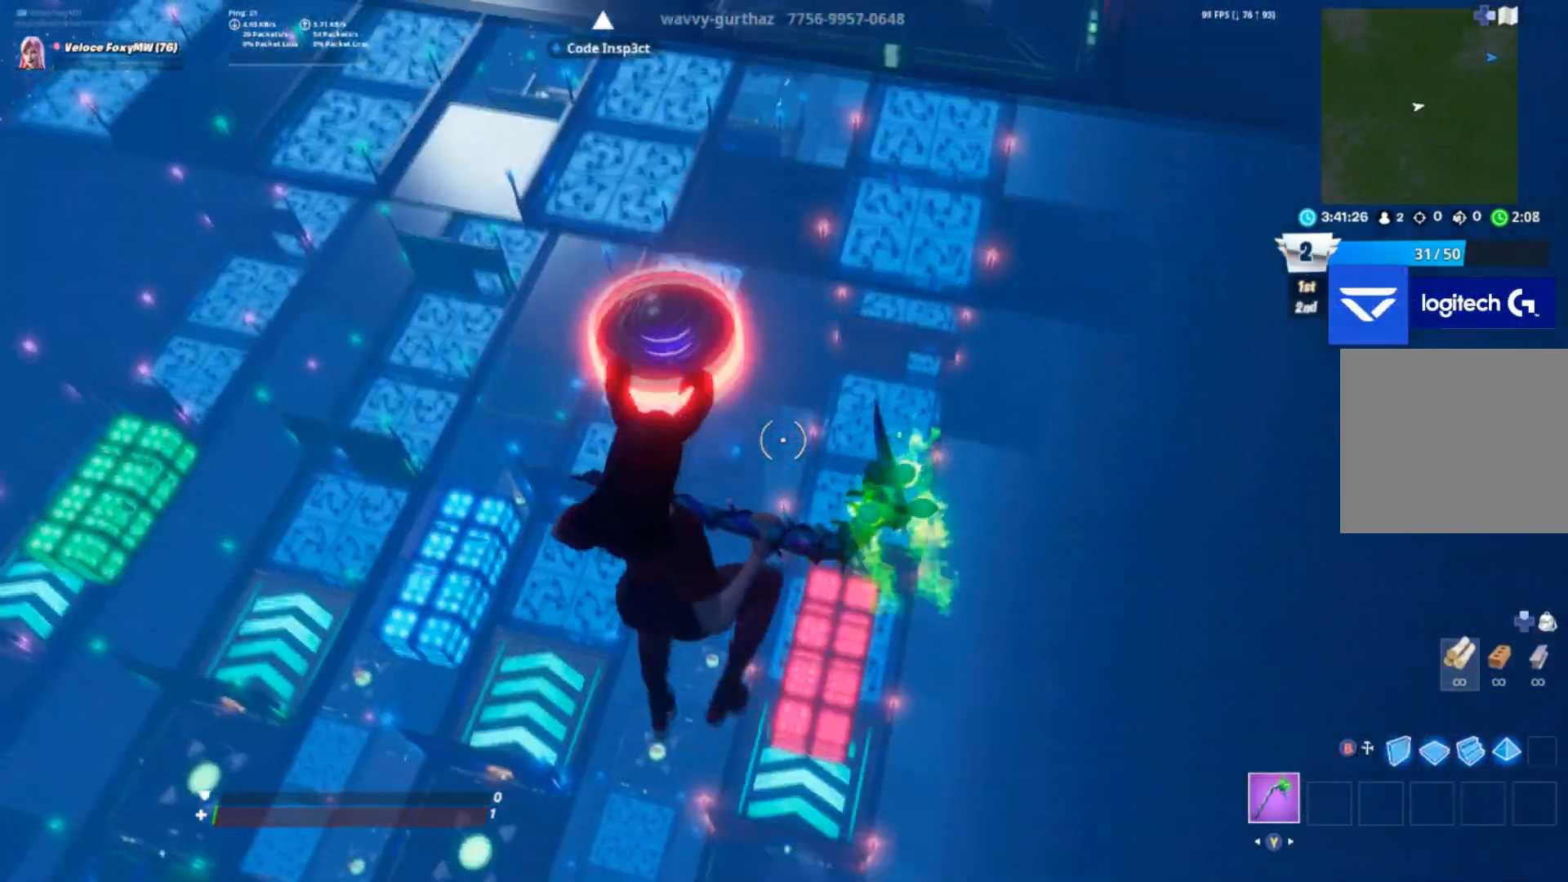
{"buttons": [], "left_stick": "up-left", "right_stick": "center", "events": [[133, "left_stick", "up"], [467, "left_stick", "up-left"]]}
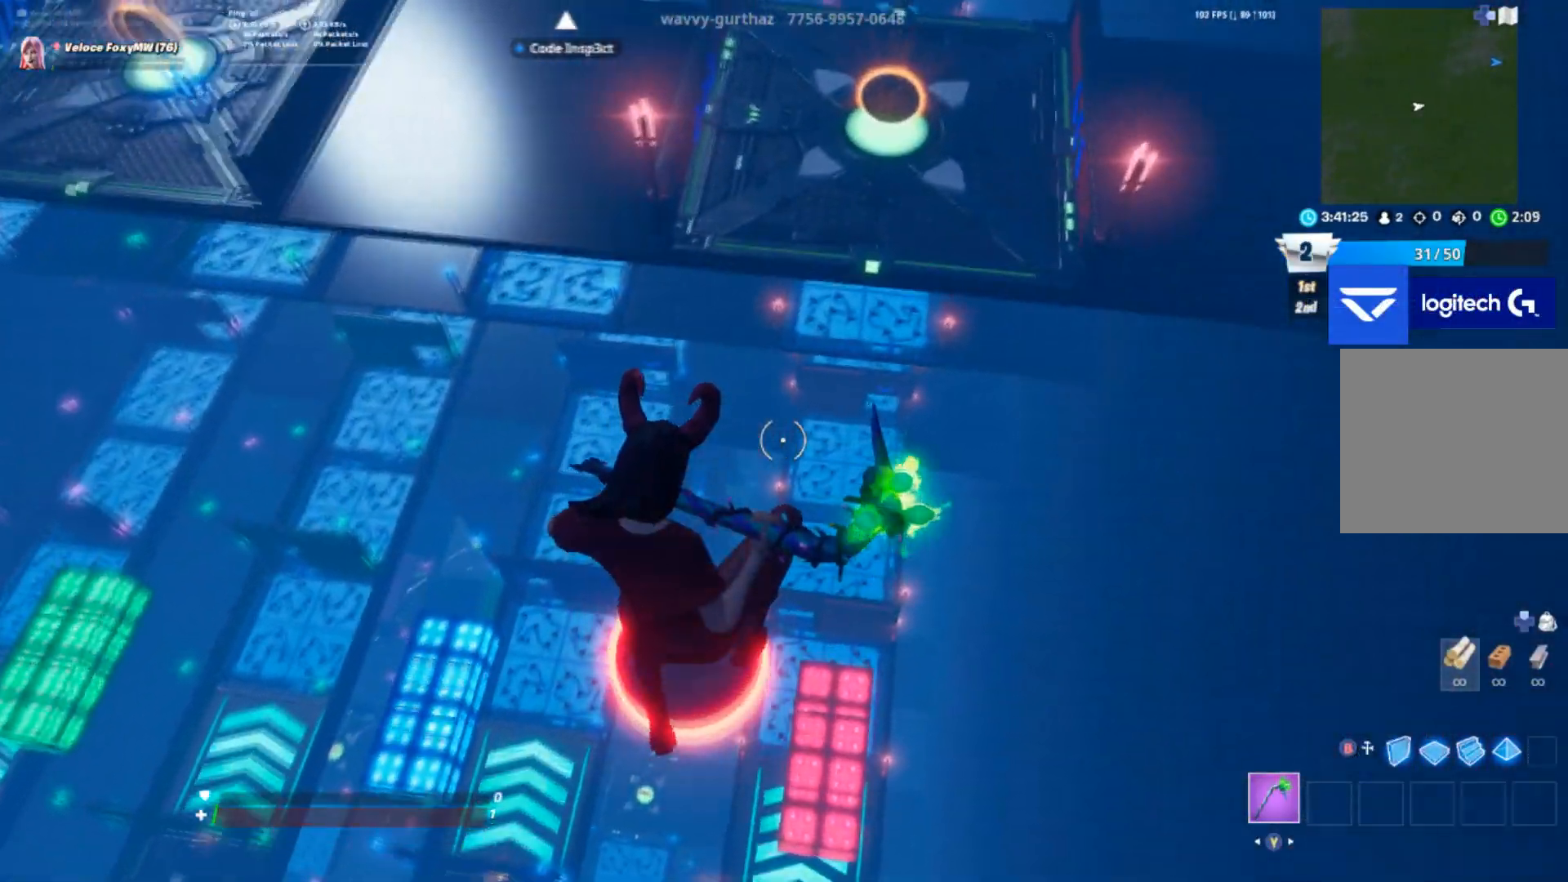
{"buttons": [], "left_stick": "up", "right_stick": "up-right", "events": [[167, "left_stick", "up"], [400, "right_stick", "right"], [501, "right_stick", "up-right"]]}
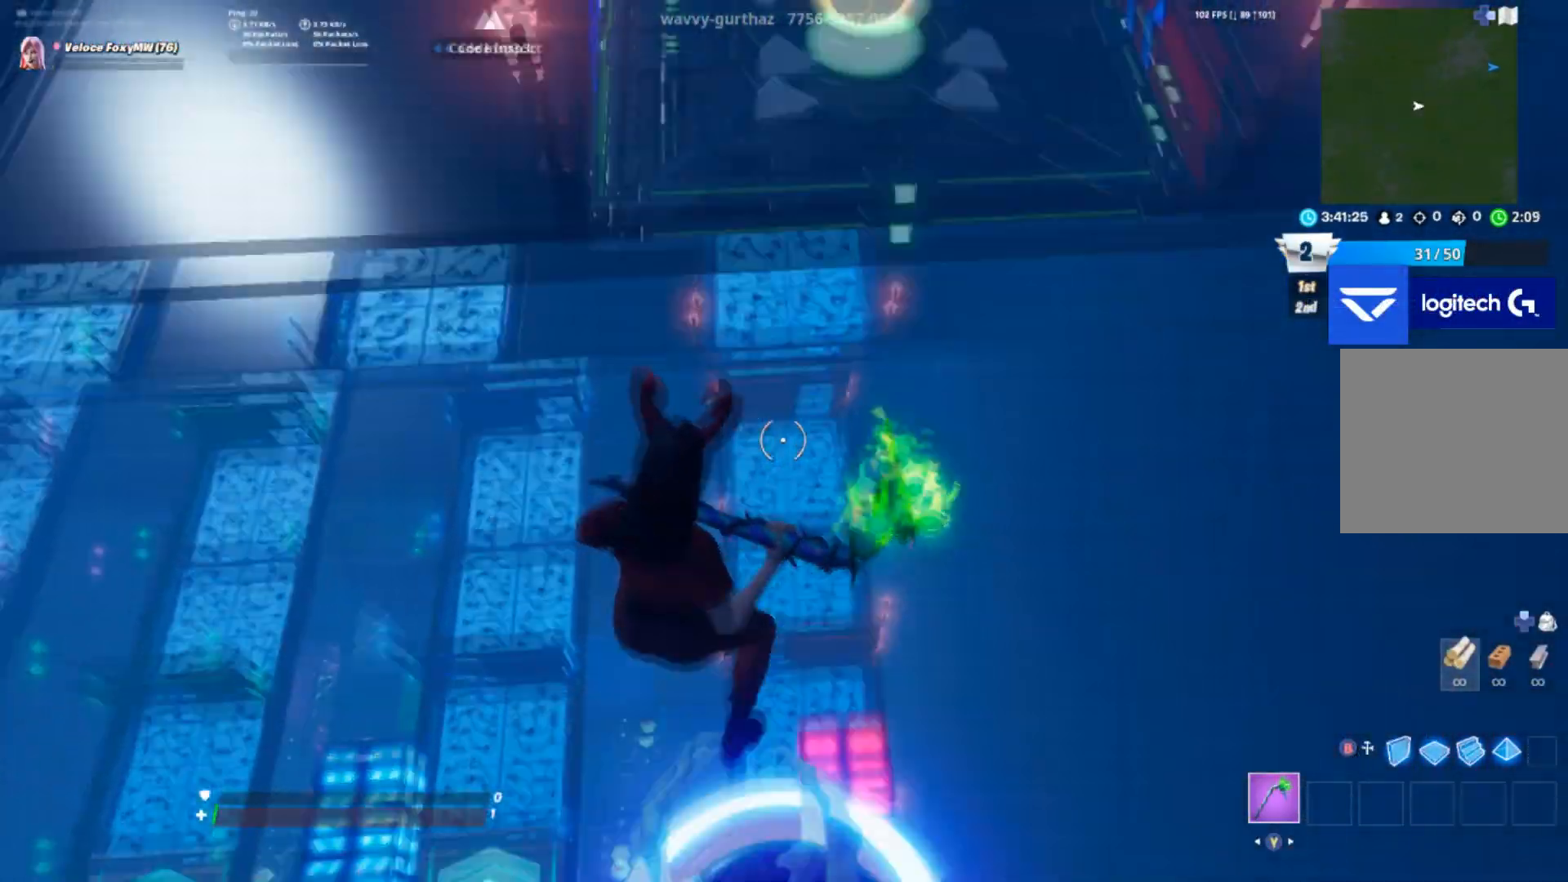
{"buttons": [], "left_stick": "up-right", "right_stick": "center", "events": [[200, "left_stick", "up-right"], [266, "right_stick", "center"]]}
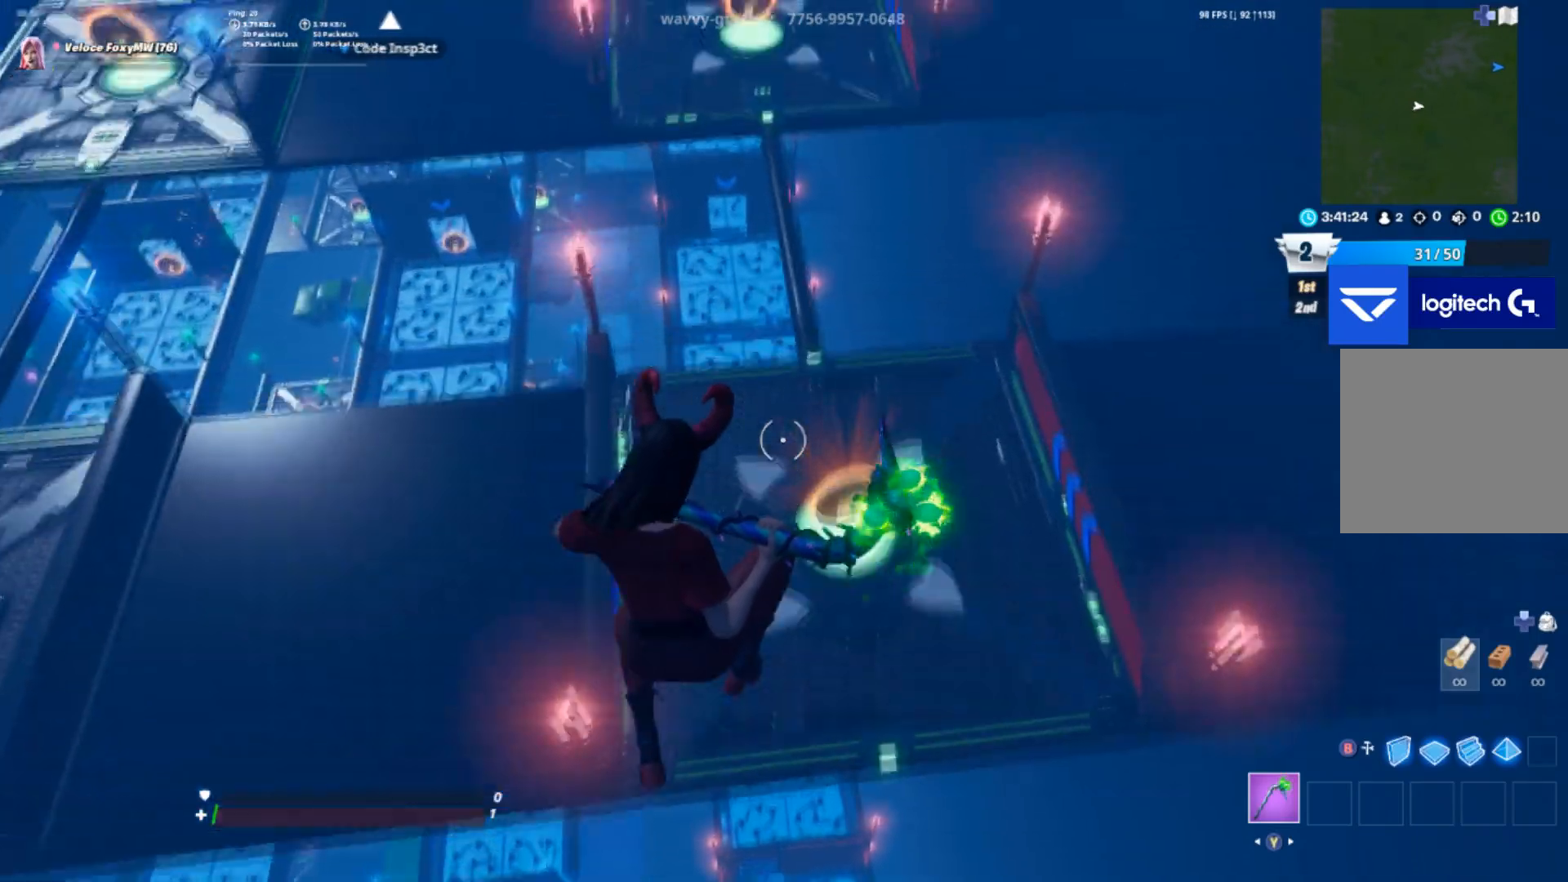
{"buttons": [], "left_stick": "up", "right_stick": "up", "events": [[434, "left_stick", "up"], [434, "right_stick", "up"]]}
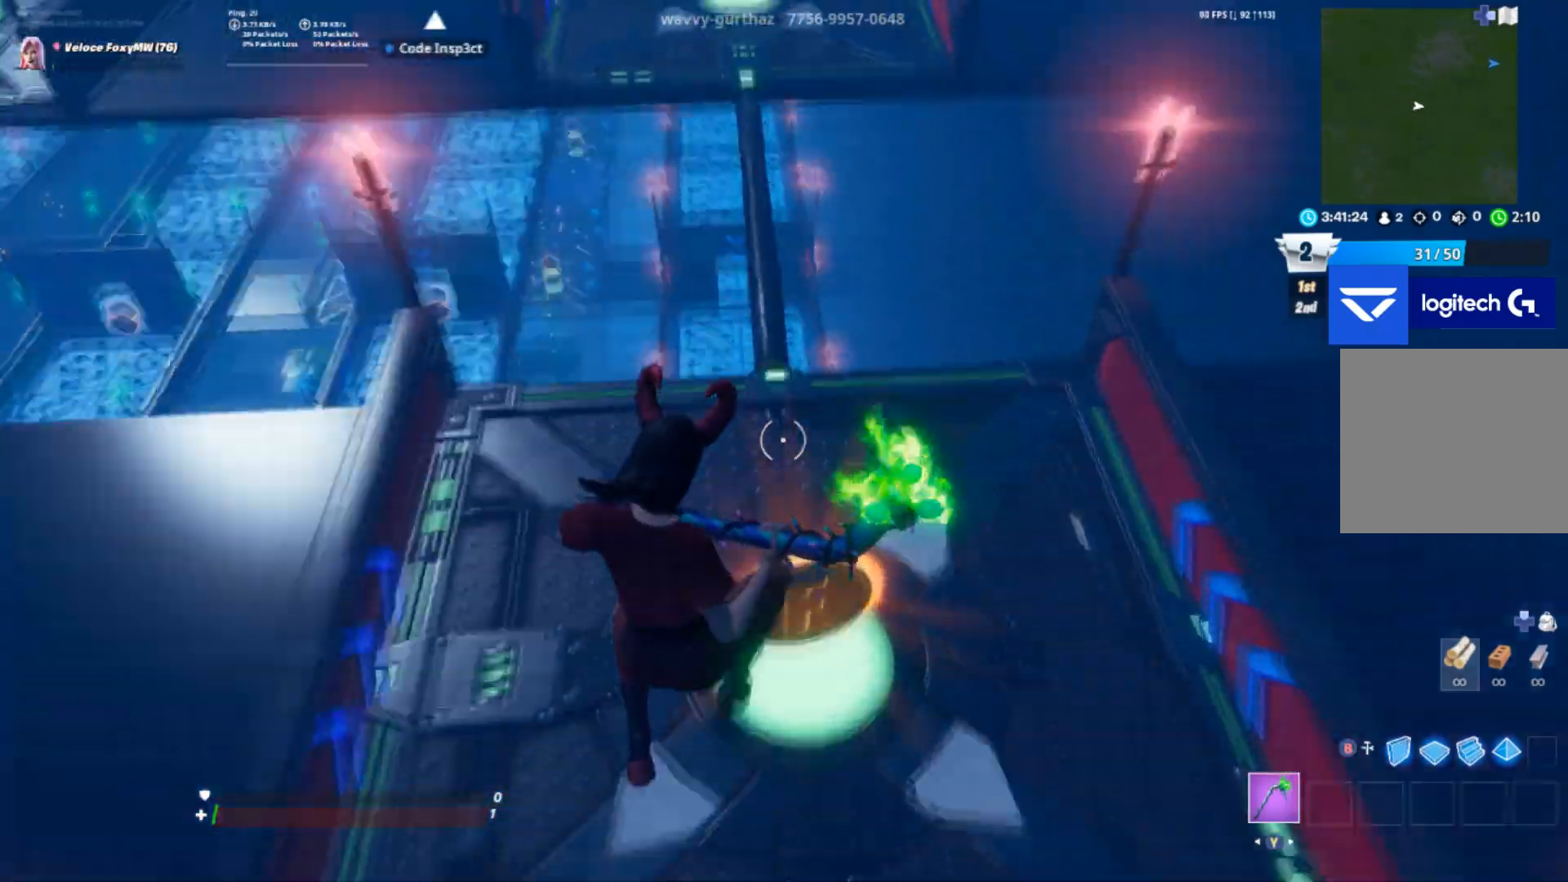
{"buttons": [], "left_stick": "up", "right_stick": "center", "events": [[166, "right_stick", "center"]]}